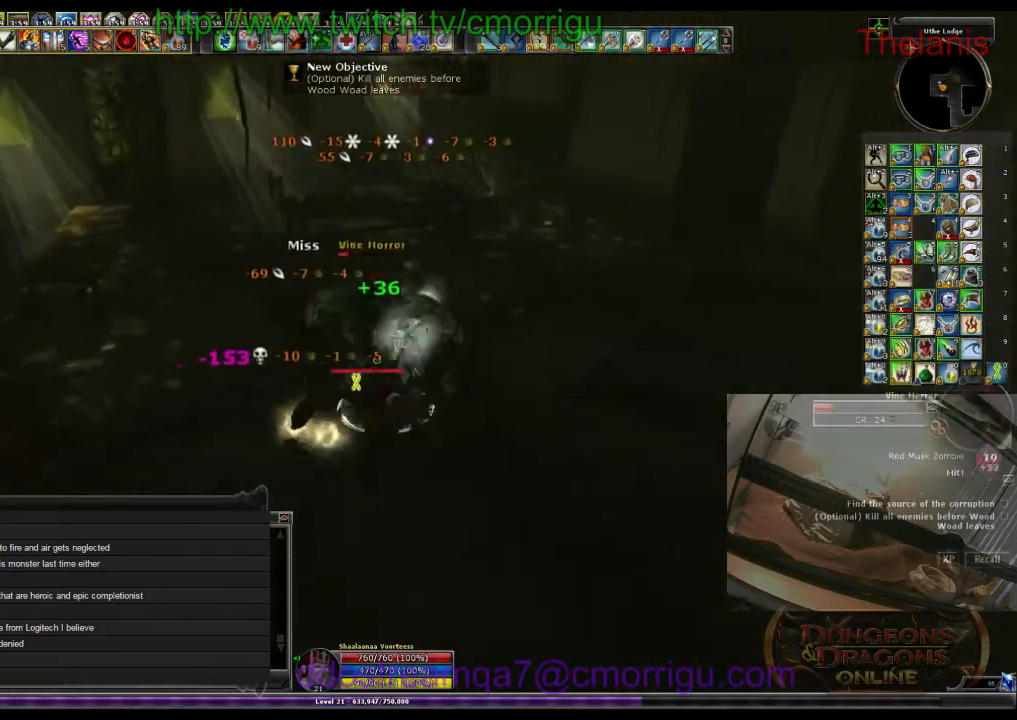
Gameplay with keyboard; each line is a JSON object with the keys held at the frame after it. "events" lists presses ("down") and releases ("up") of ".", "/", "0", "1", "2", "3", "4", "5", "6", "7", "8", "9", "a", "b", "backslash", "backspace", "c", "caps_lock", "comma", "ctrl_l", "ctrl_r", "d", "e", "equals", "escape", "f", "f1", "f10", "f11", "f12", "f2", "f3", "f4", "f5", "f6", "f7", "f8", "f9", "g", "h", "i", "j", "k", "l", "lbracket", "m", "minus", "n", "o", "p", "q", "quote", "r", "rbracket", "return", "s", "semicolon", "shift_l", "shift_r", "space", "t", "tab", "tilde", "u", "v", "w", "x", "y" and "z" between this image and that frame as [ms after this image, input, new state], when the widget could be followed in between. No other keys are recorded. Mouse input is not recorded.
{"keys": ["5"], "events": [[433, "5", "down"]]}
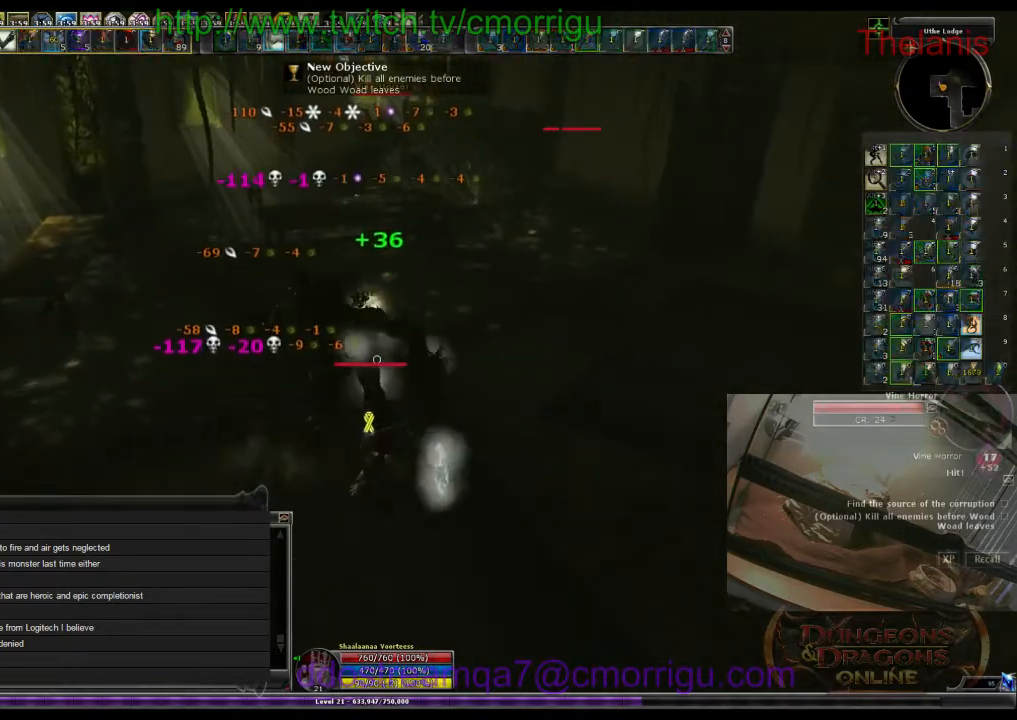
{"keys": ["w"], "events": [[100, "5", "up"], [133, "w", "down"]]}
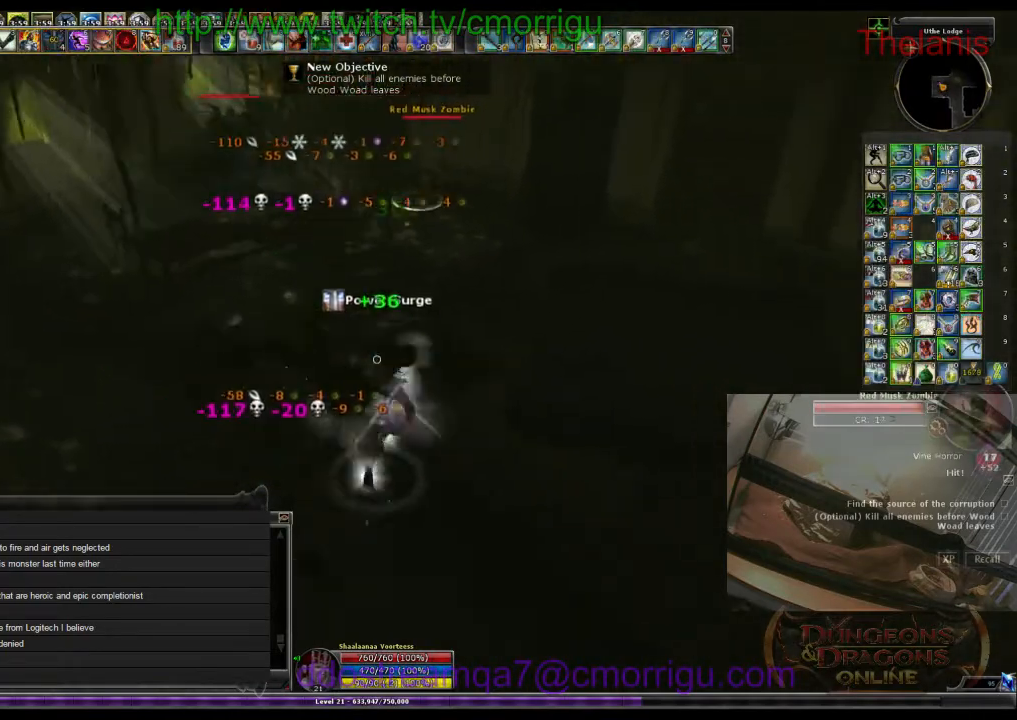
{"keys": ["w"], "events": [[233, "d", "down"], [300, "6", "down"], [400, "6", "up"], [400, "d", "up"]]}
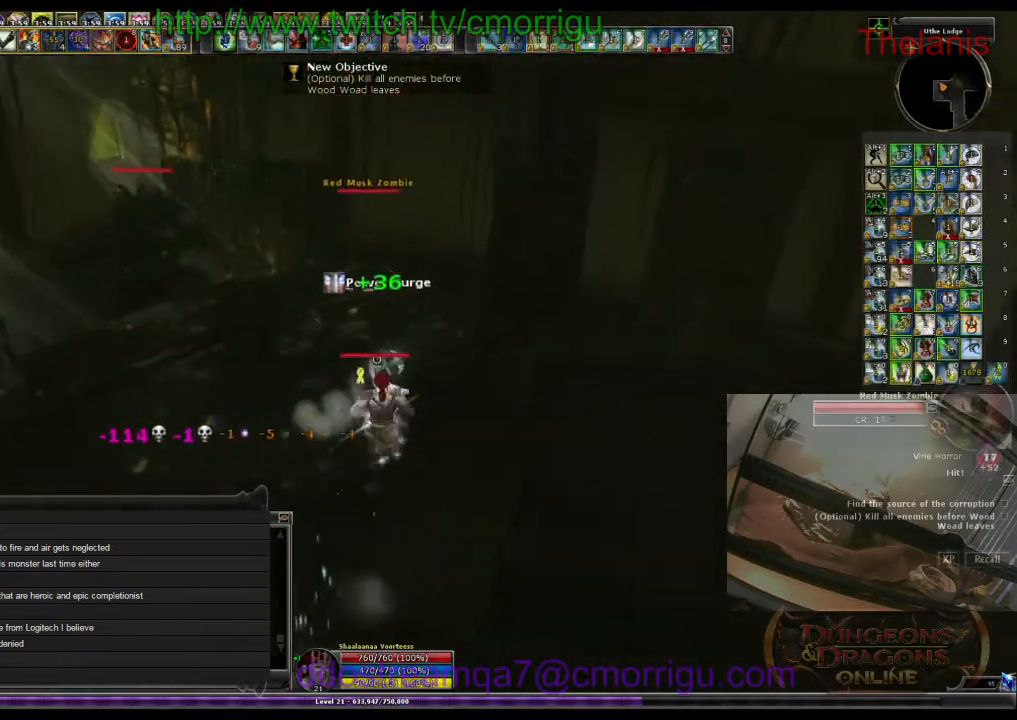
{"keys": ["1"], "events": [[300, "w", "up"], [333, "1", "down"]]}
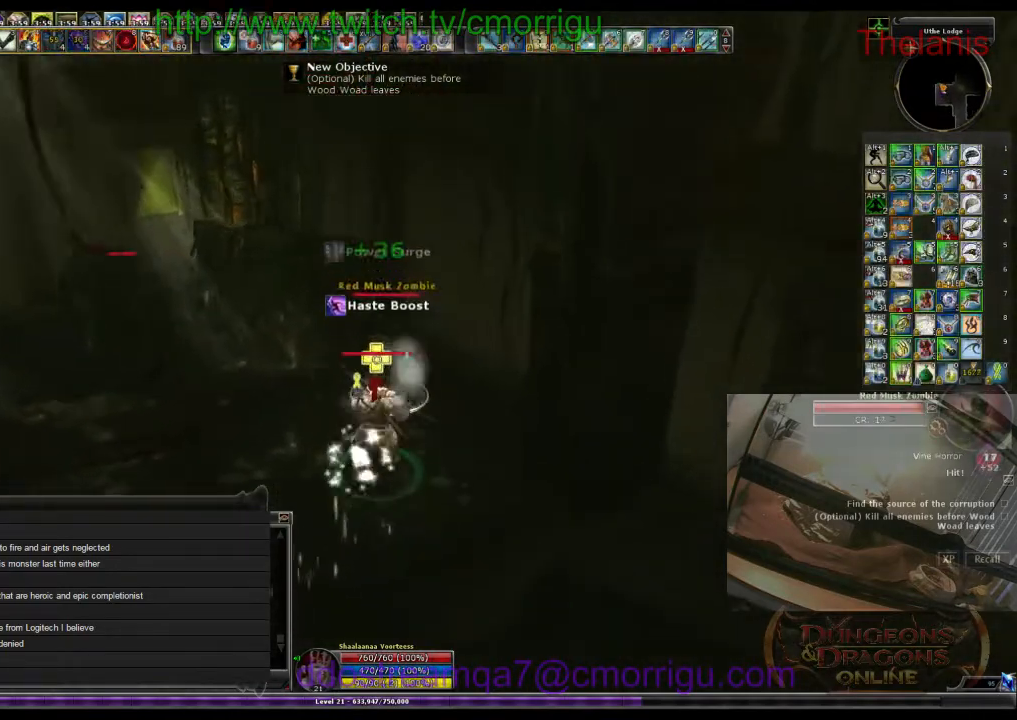
{"keys": ["2"], "events": [[33, "1", "up"], [400, "2", "down"]]}
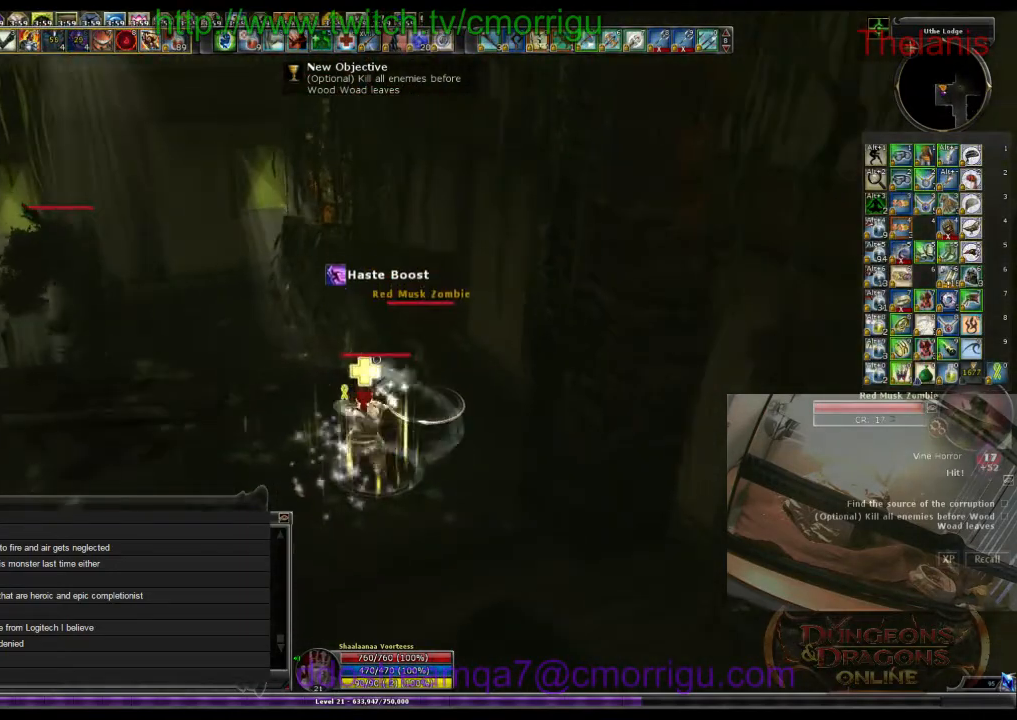
{"keys": ["1"], "events": [[67, "2", "up"], [433, "1", "down"]]}
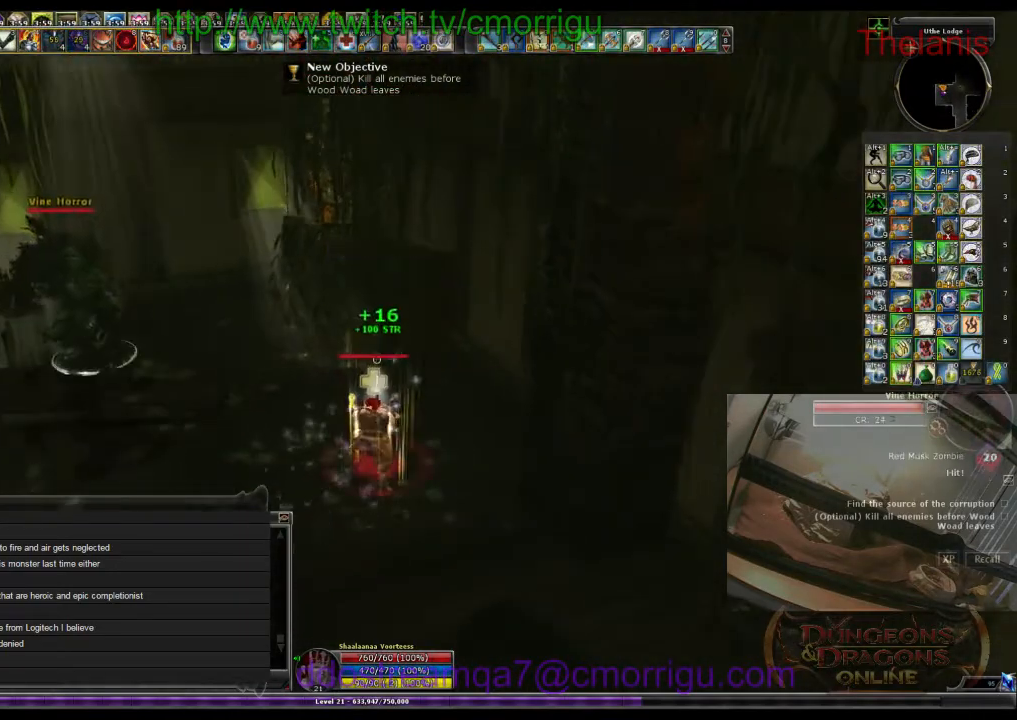
{"keys": ["a", "w"], "events": [[100, "1", "up"], [167, "a", "down"], [300, "w", "down"]]}
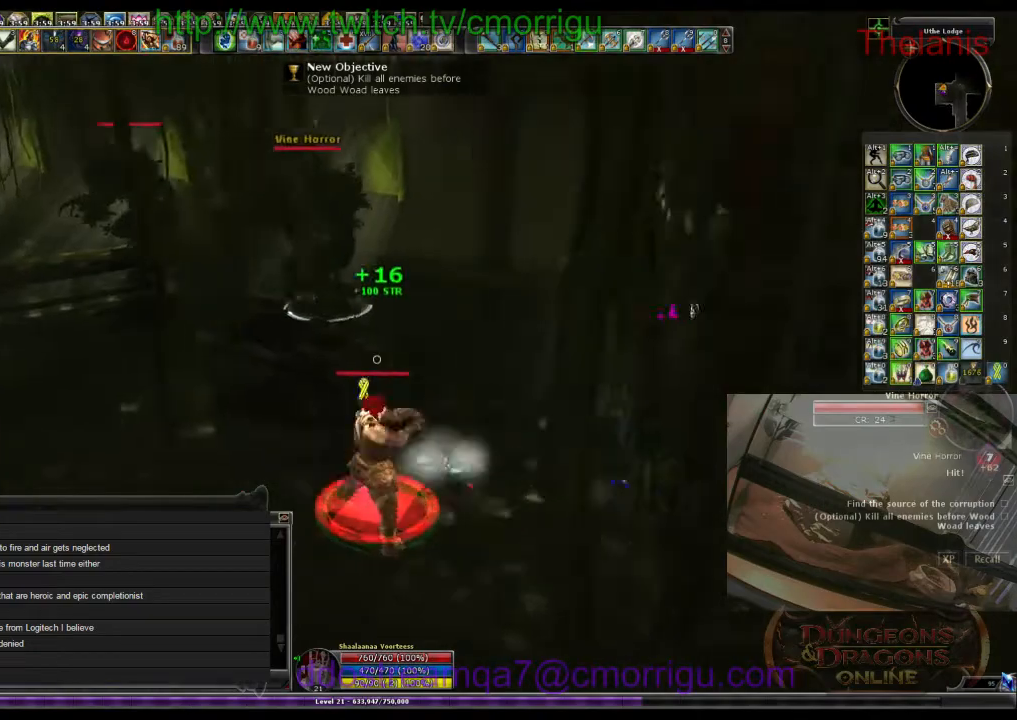
{"keys": [], "events": [[133, "a", "up"], [167, "1", "down"], [333, "1", "up"], [400, "w", "up"]]}
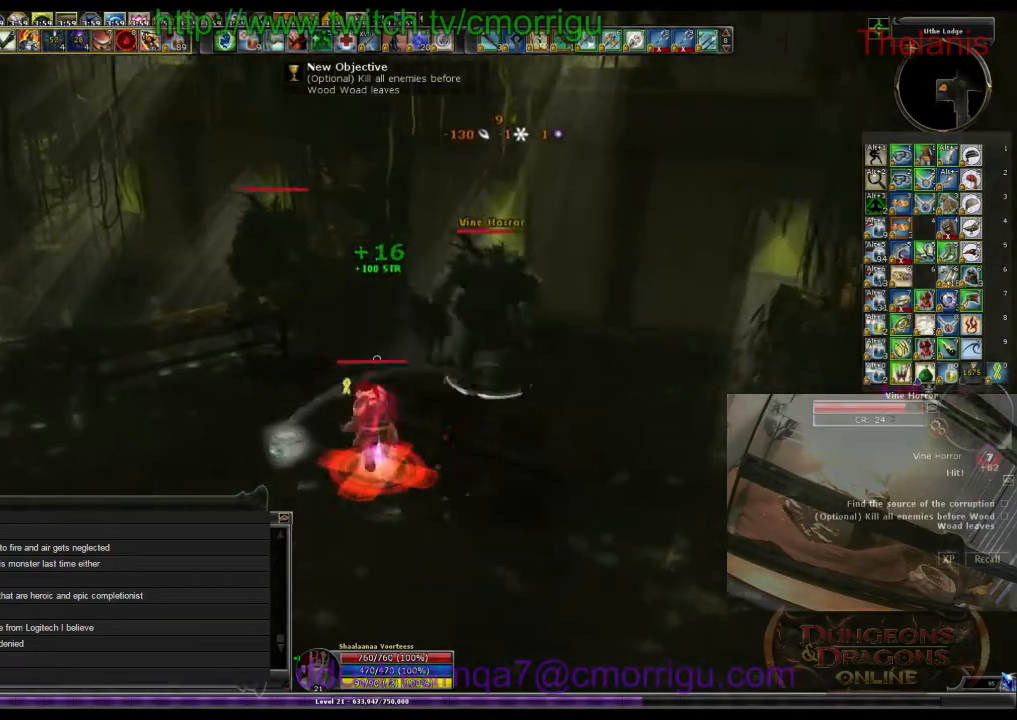
{"keys": ["2"], "events": [[433, "2", "down"]]}
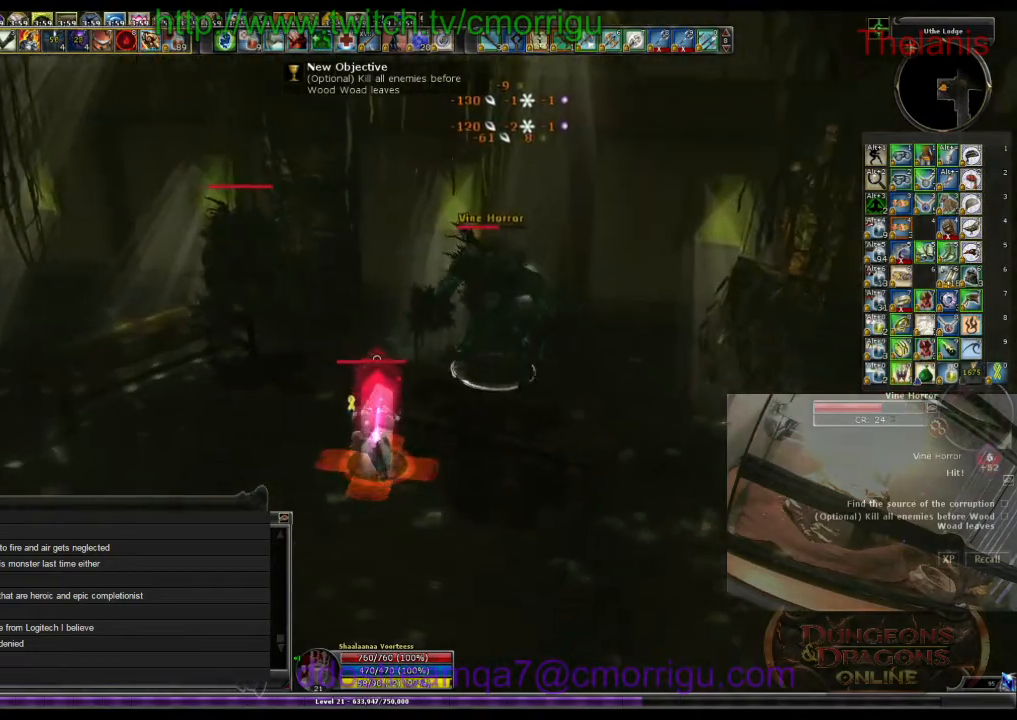
{"keys": [], "events": [[167, "2", "up"], [267, "d", "down"], [367, "d", "up"]]}
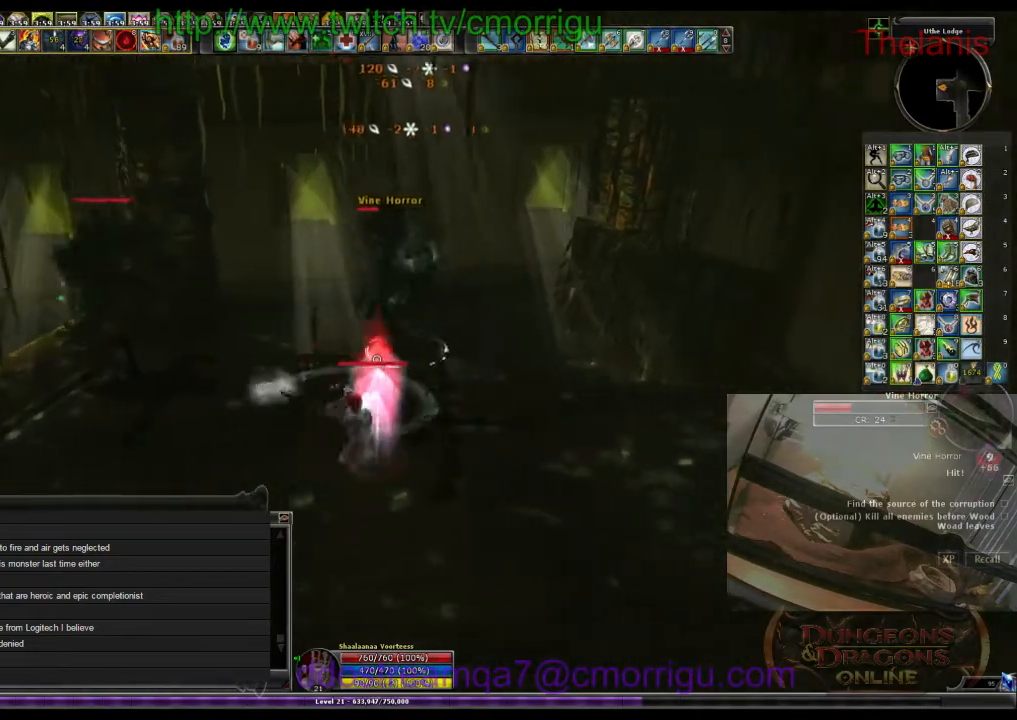
{"keys": [], "events": [[33, "1", "down"], [167, "1", "up"]]}
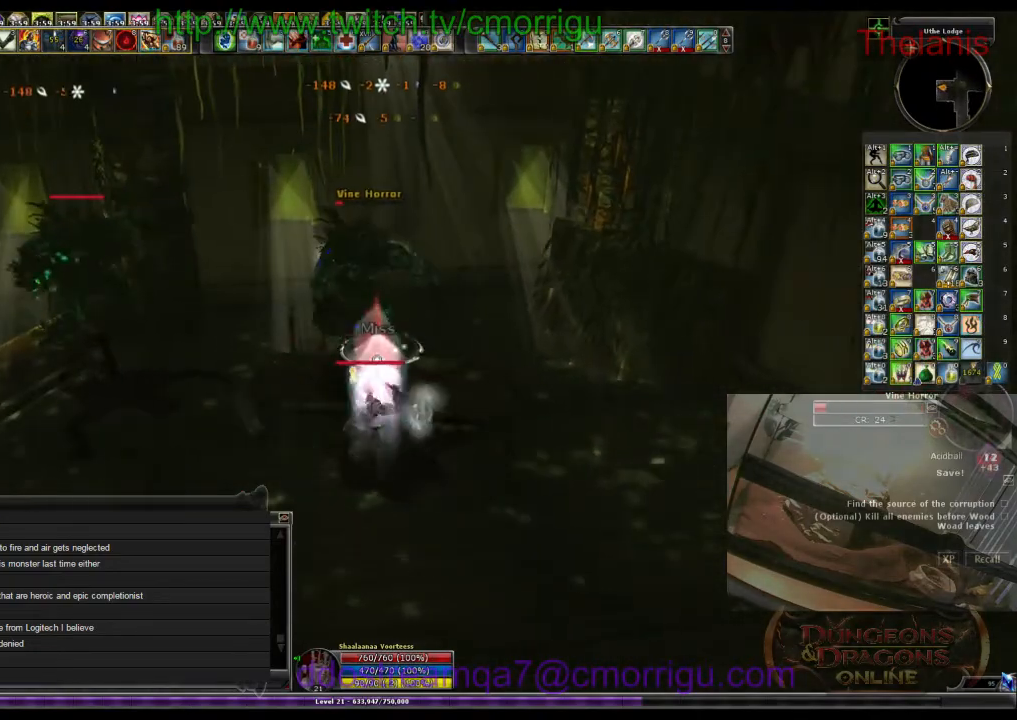
{"keys": [], "events": []}
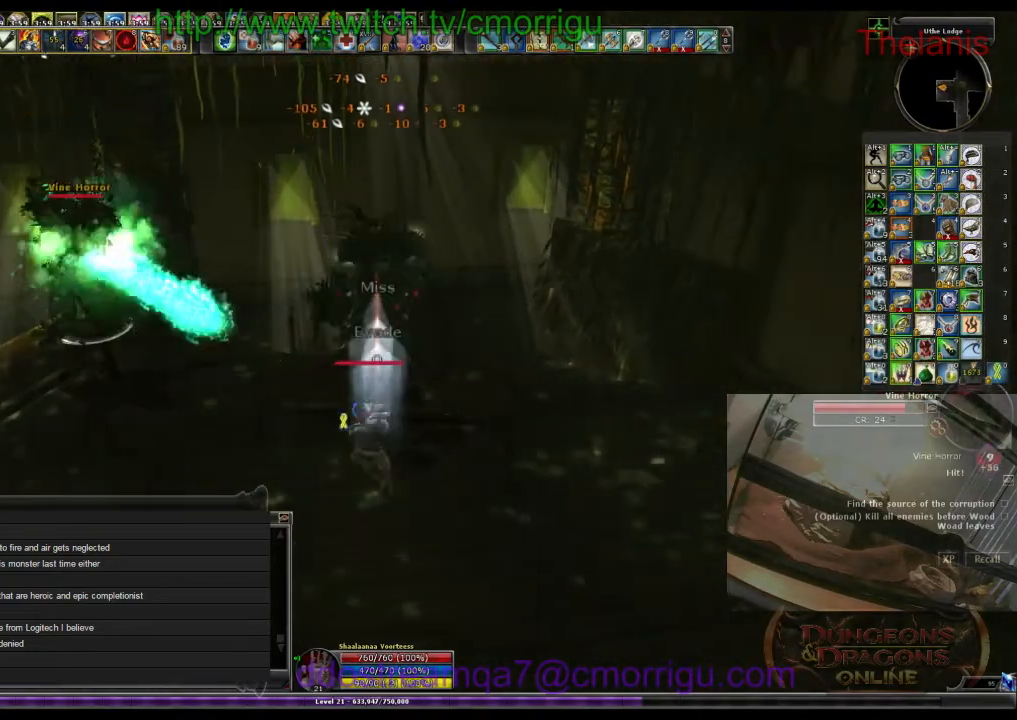
{"keys": ["a"], "events": [[133, "a", "down"]]}
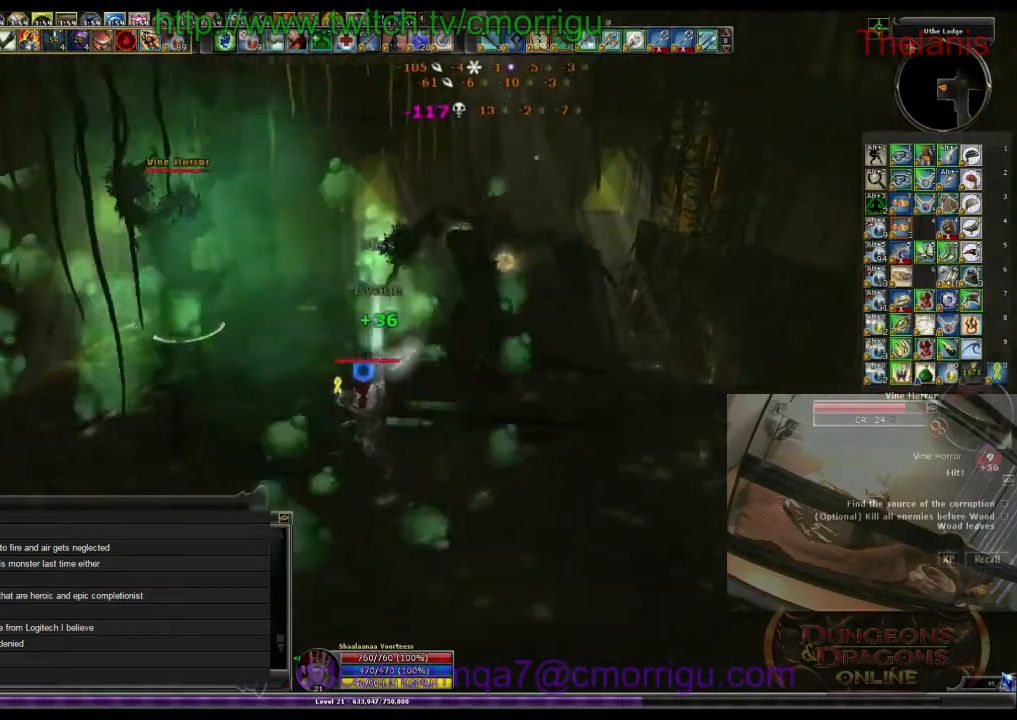
{"keys": [], "events": [[33, "w", "down"], [167, "1", "down"], [167, "a", "up"], [333, "1", "up"], [333, "w", "up"]]}
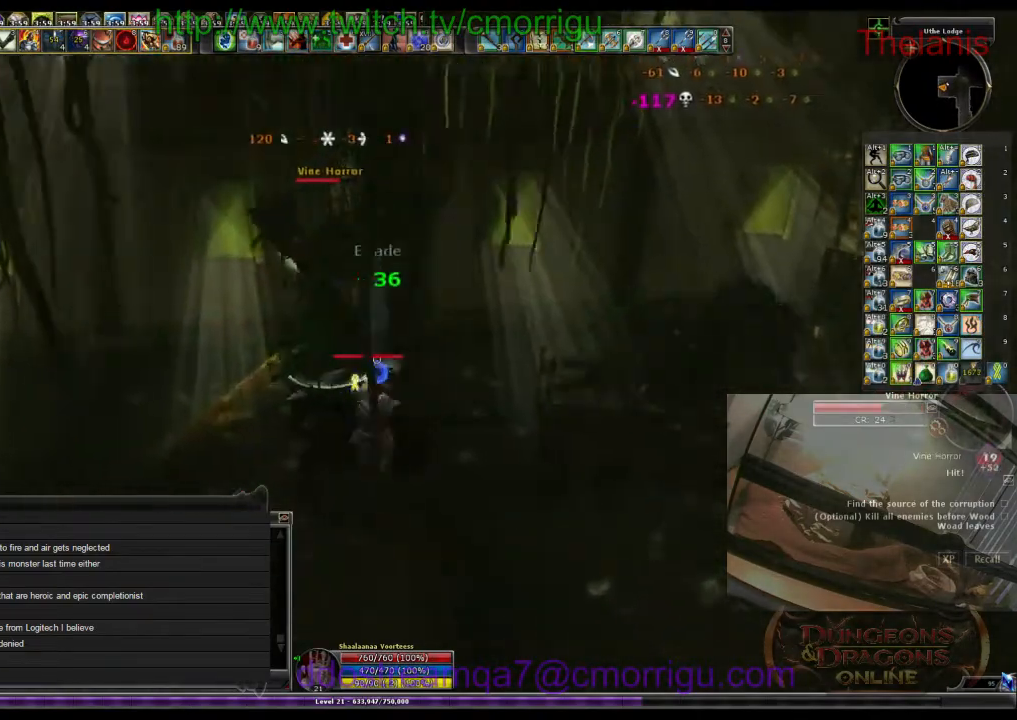
{"keys": [], "events": [[67, "d", "down"], [167, "2", "down"], [333, "2", "up"], [333, "d", "up"]]}
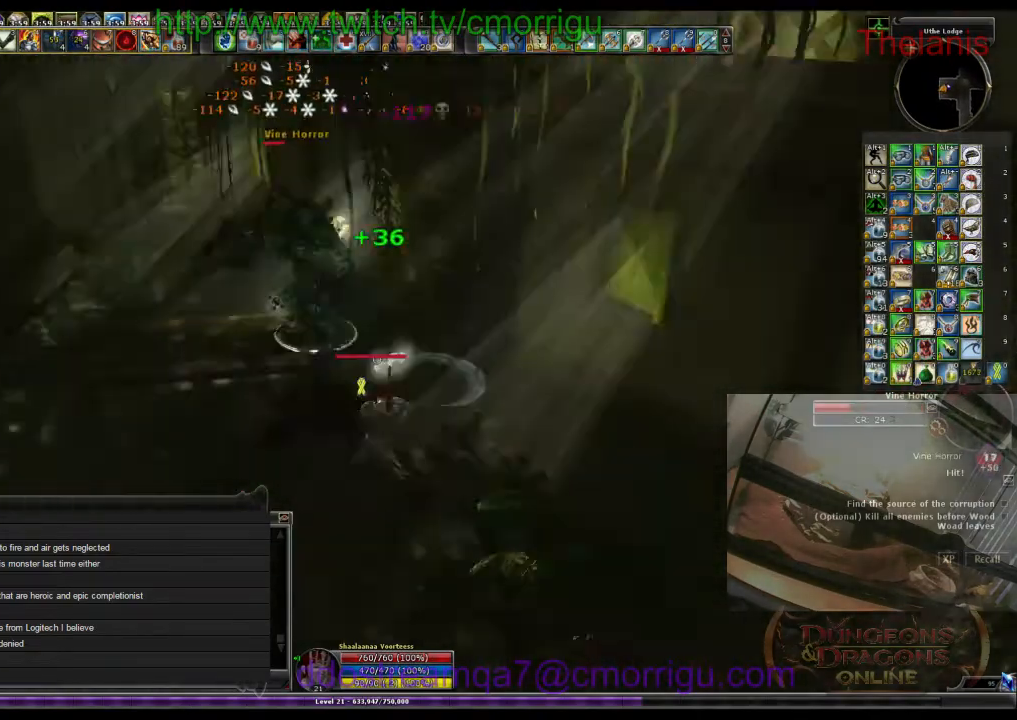
{"keys": [], "events": []}
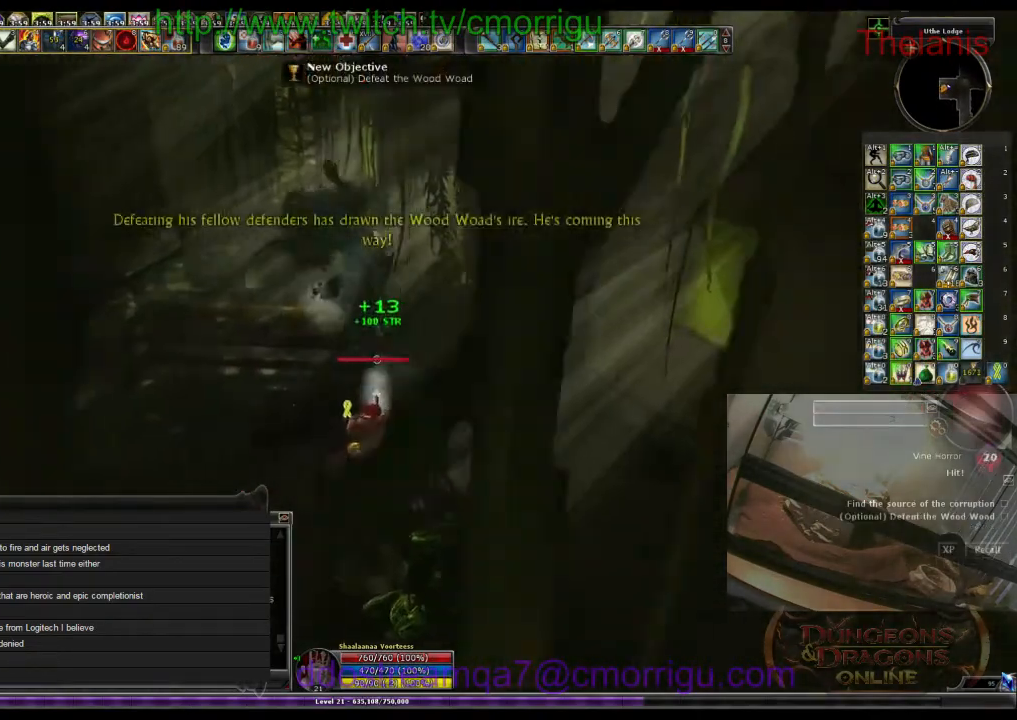
{"keys": ["w"], "events": [[133, "w", "down"]]}
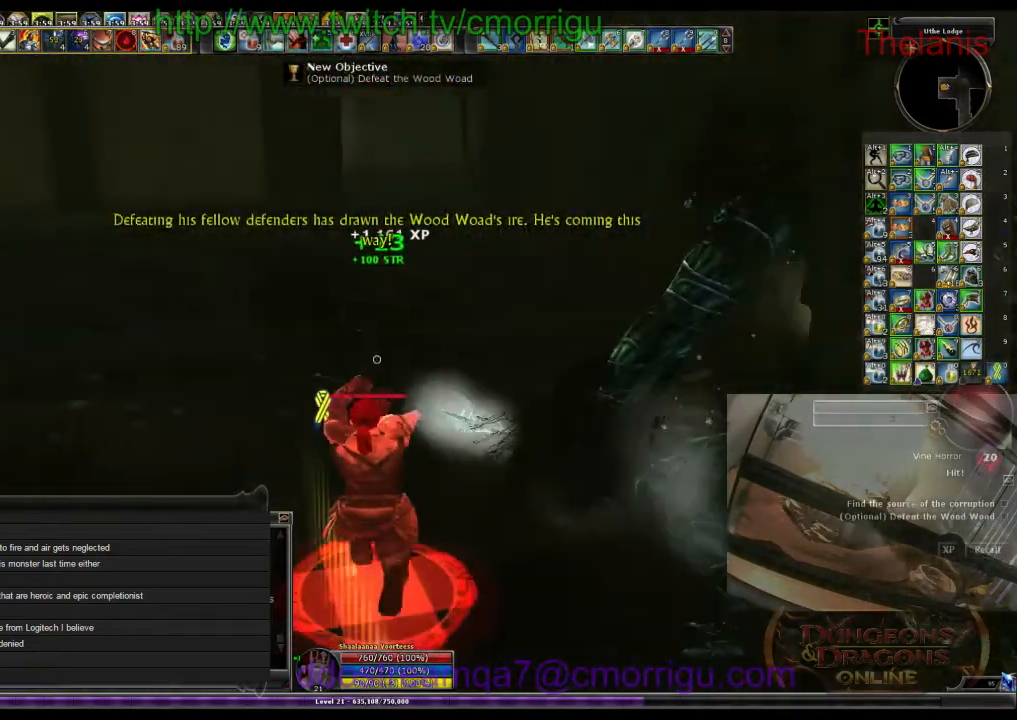
{"keys": ["w"], "events": []}
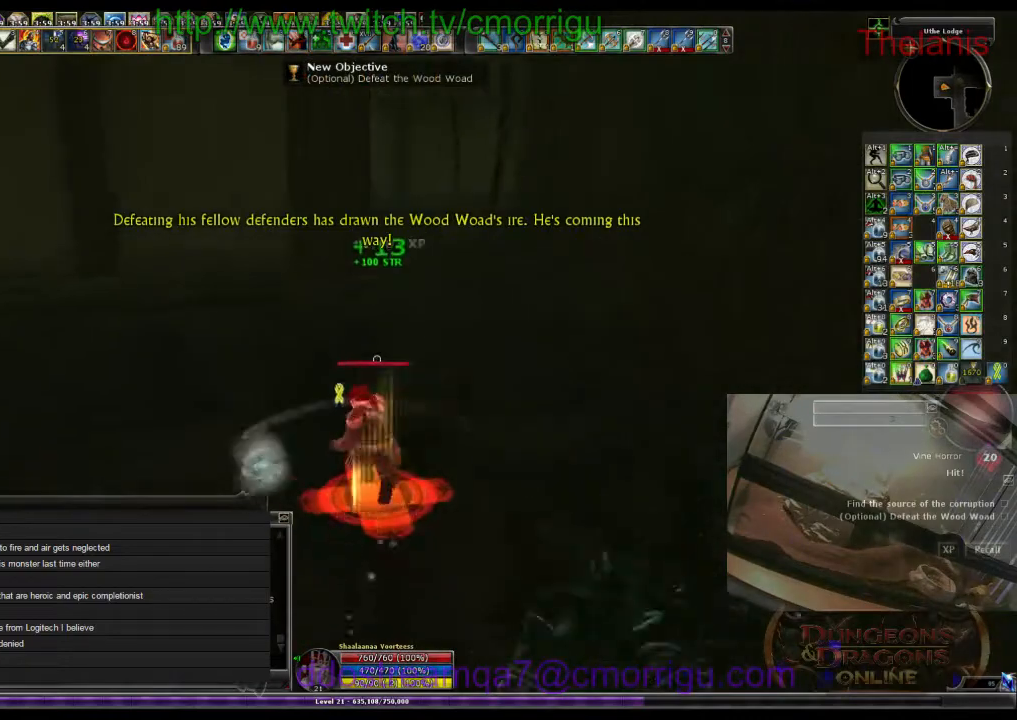
{"keys": ["w"], "events": []}
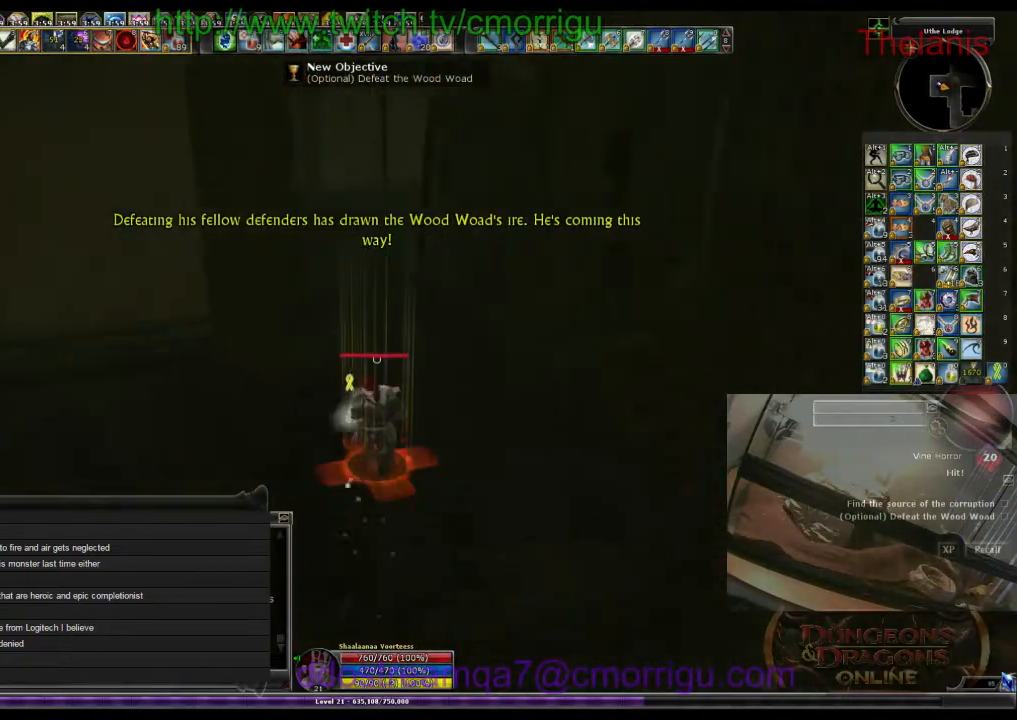
{"keys": ["w"], "events": []}
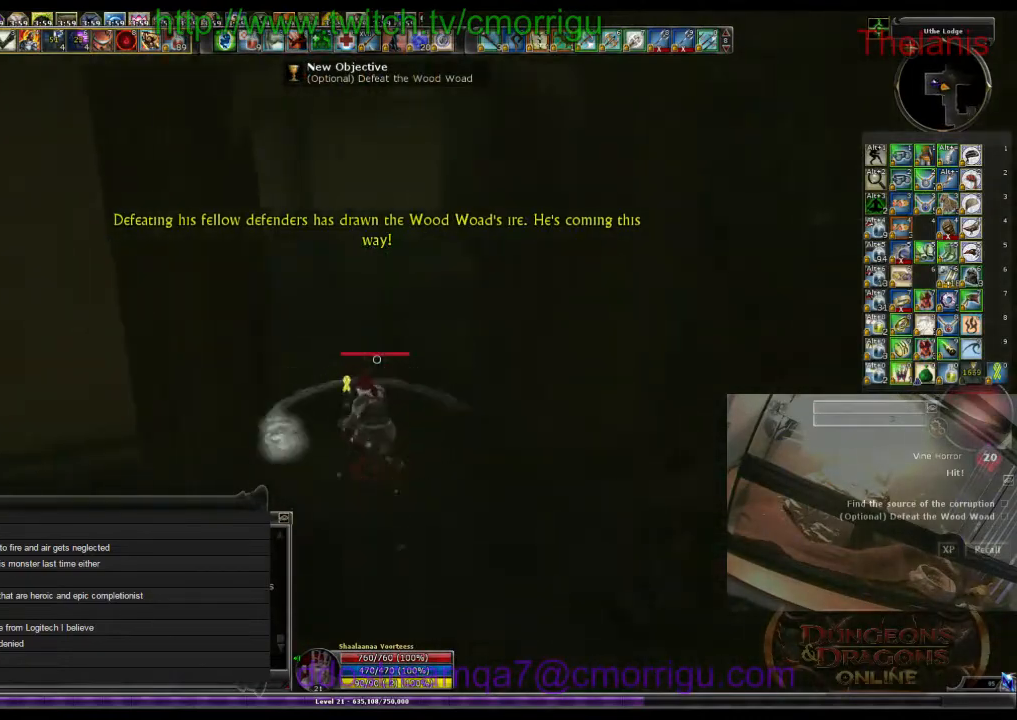
{"keys": ["d", "w"], "events": [[300, "d", "down"]]}
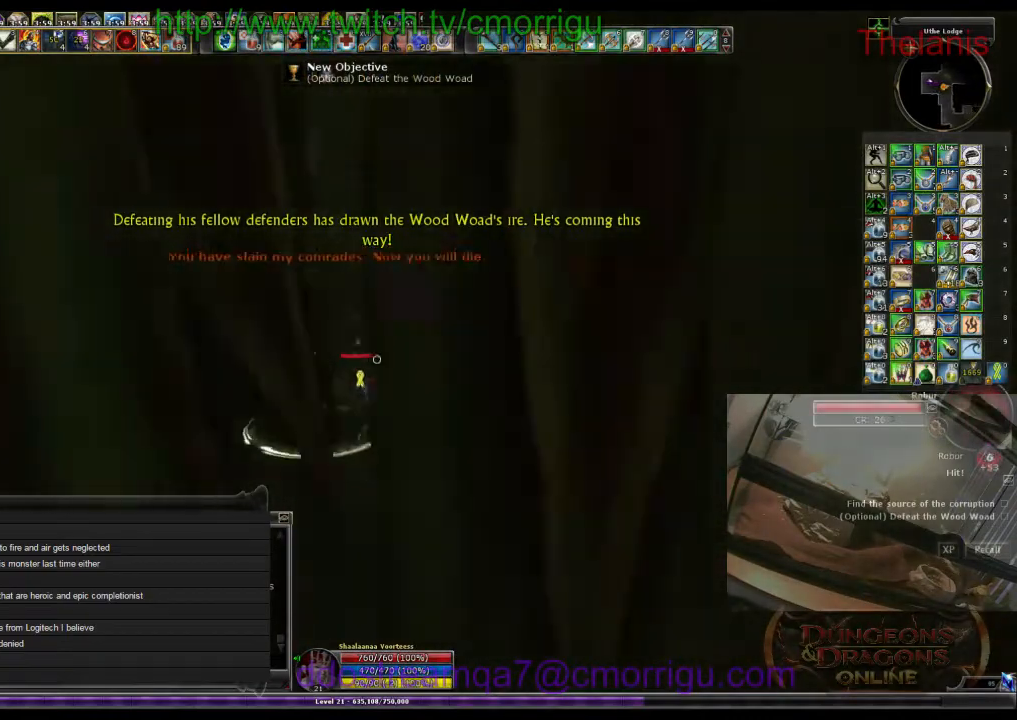
{"keys": [], "events": [[33, "d", "up"], [200, "w", "up"], [233, "1", "down"], [400, "1", "up"]]}
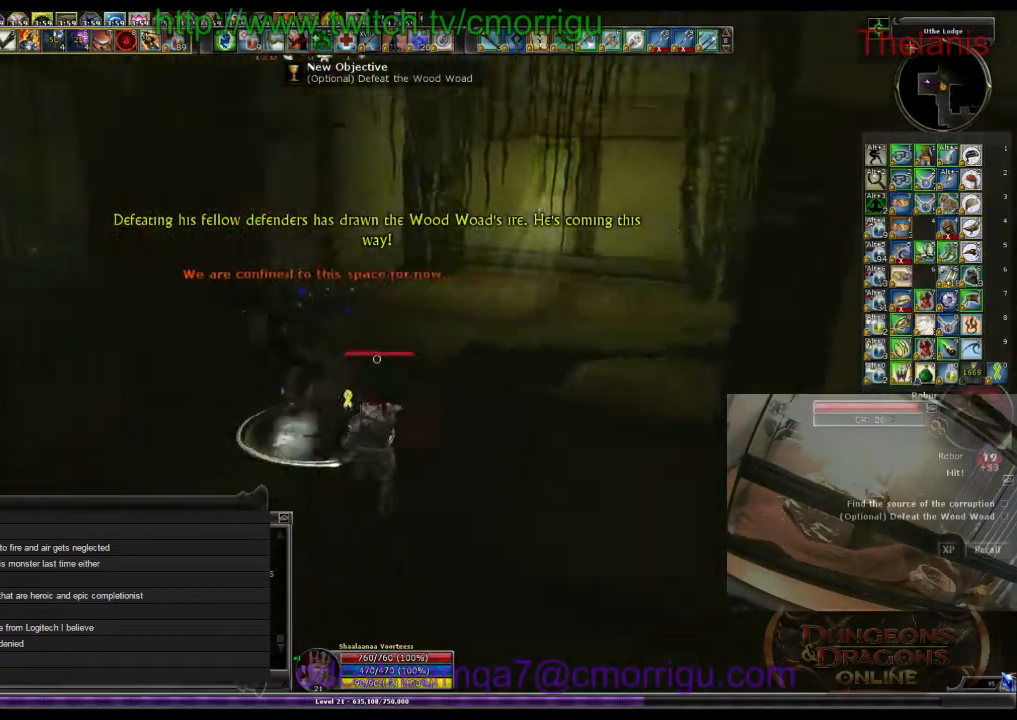
{"keys": [], "events": []}
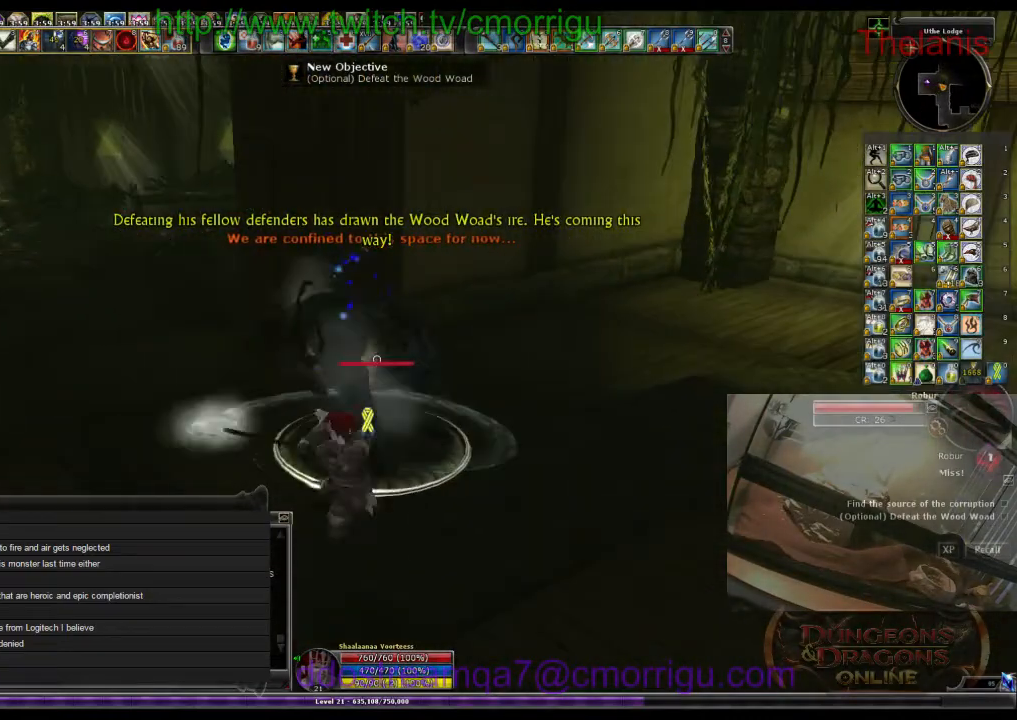
{"keys": [], "events": []}
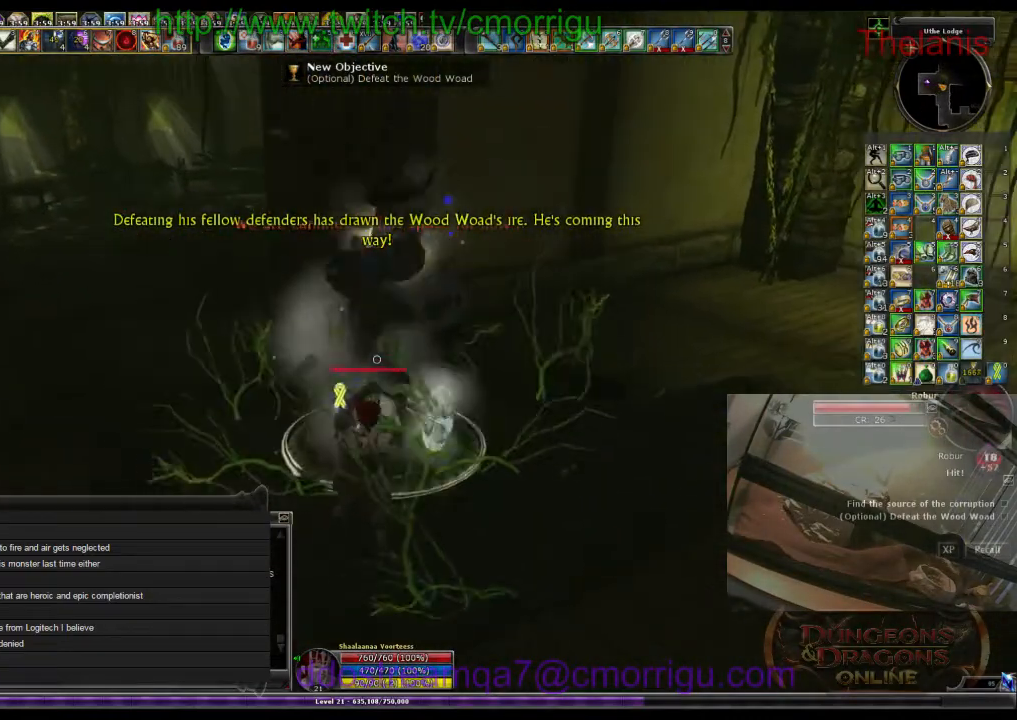
{"keys": [], "events": []}
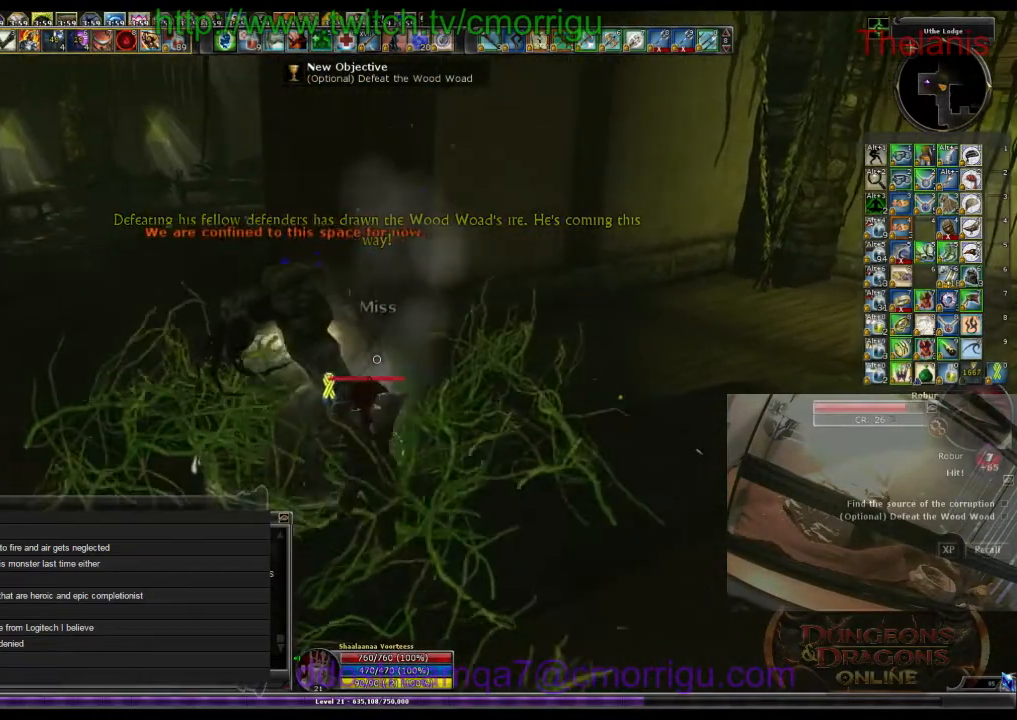
{"keys": [], "events": []}
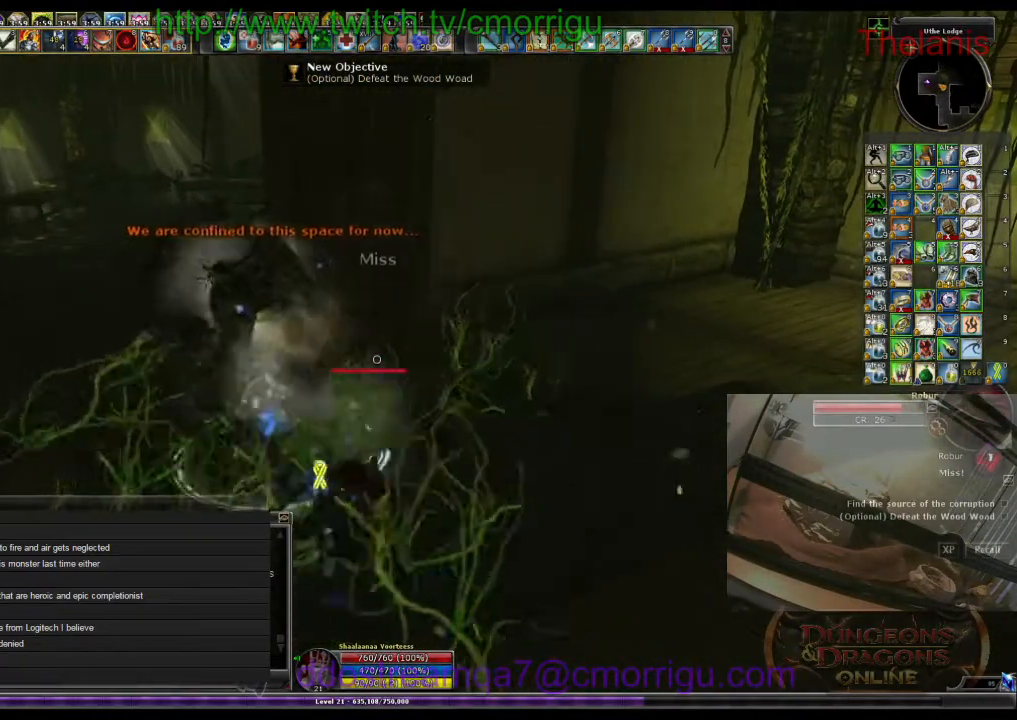
{"keys": [], "events": []}
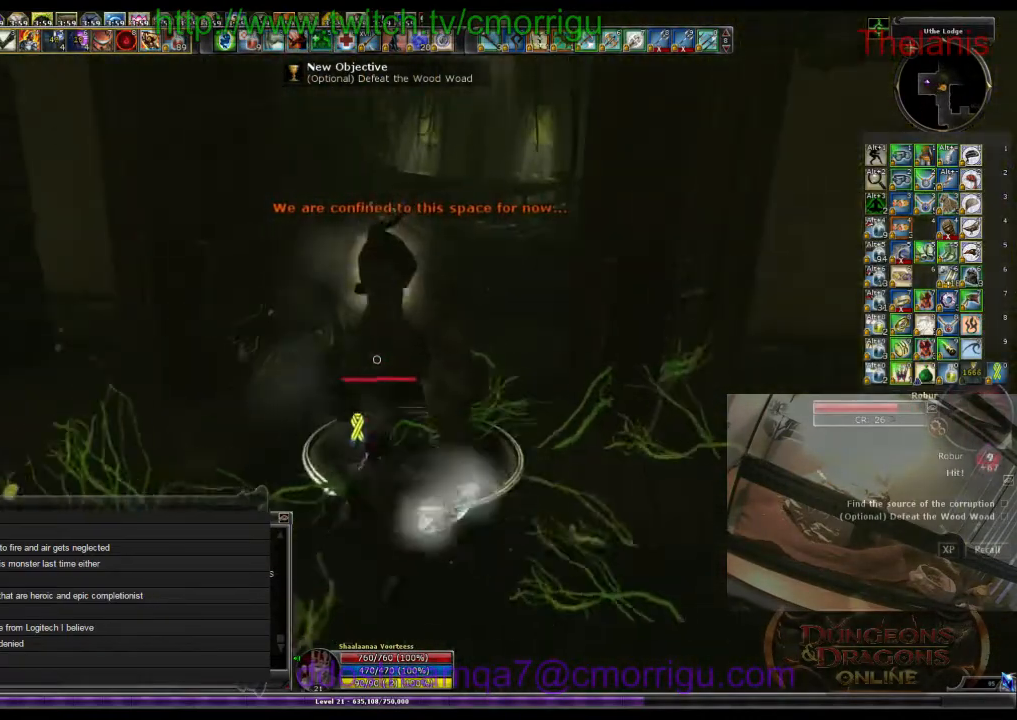
{"keys": [], "events": []}
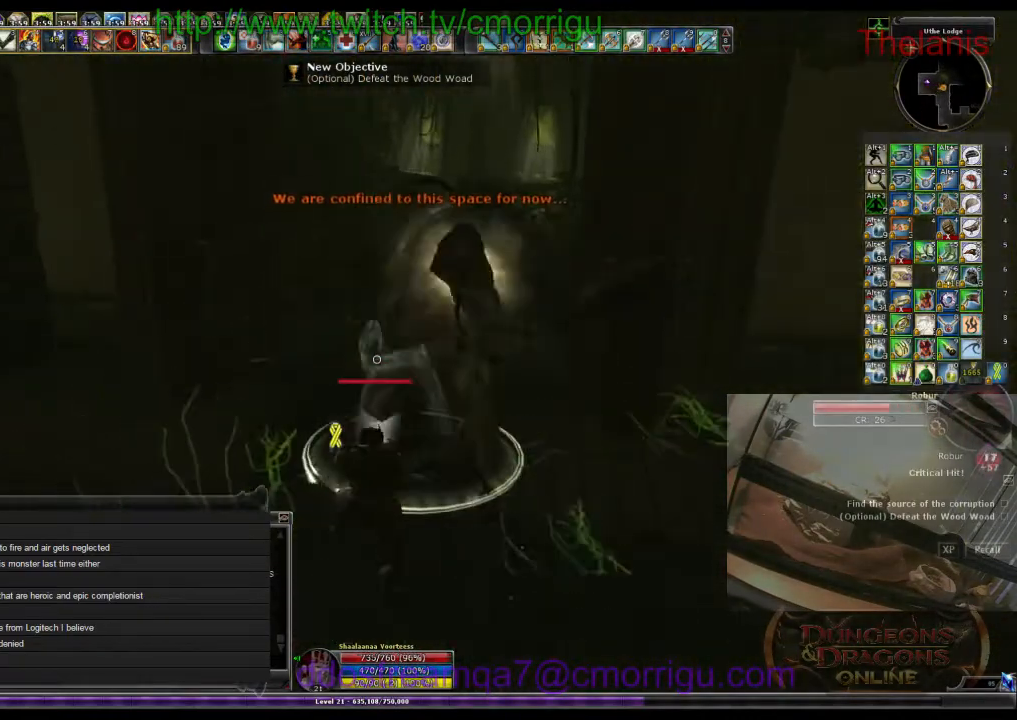
{"keys": [], "events": []}
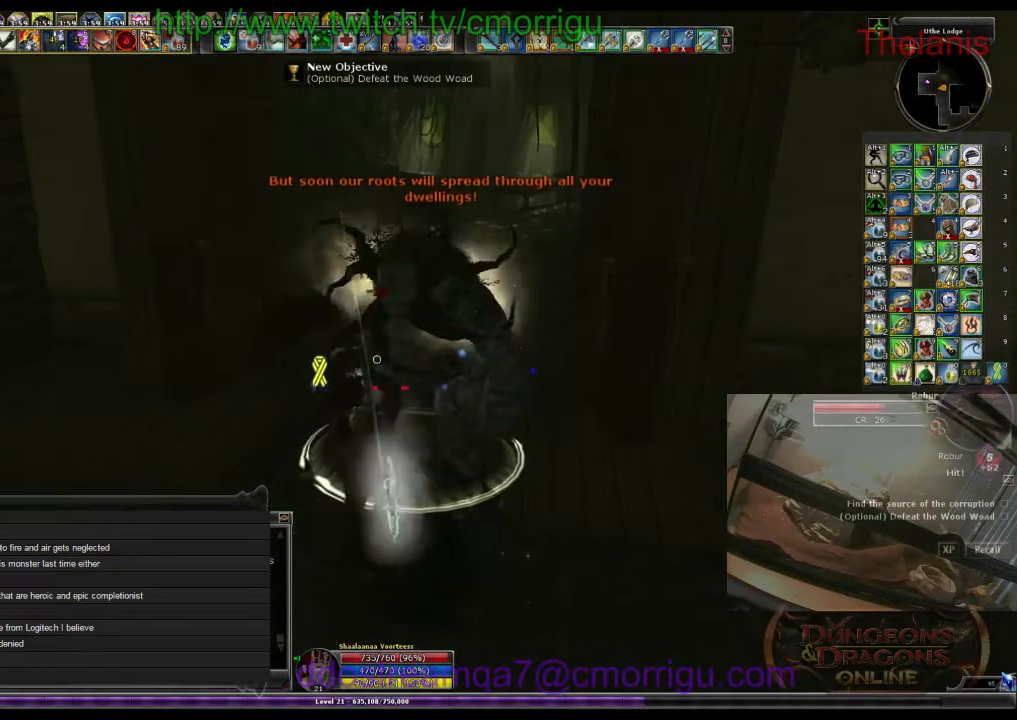
{"keys": ["2"], "events": [[500, "2", "down"]]}
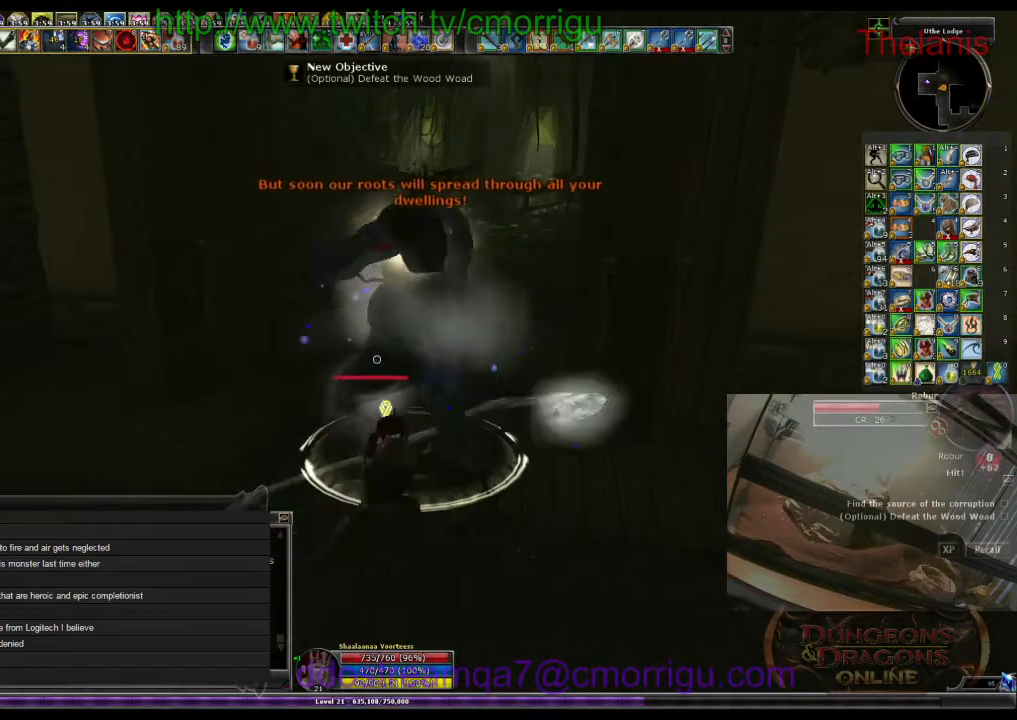
{"keys": [], "events": [[133, "2", "up"]]}